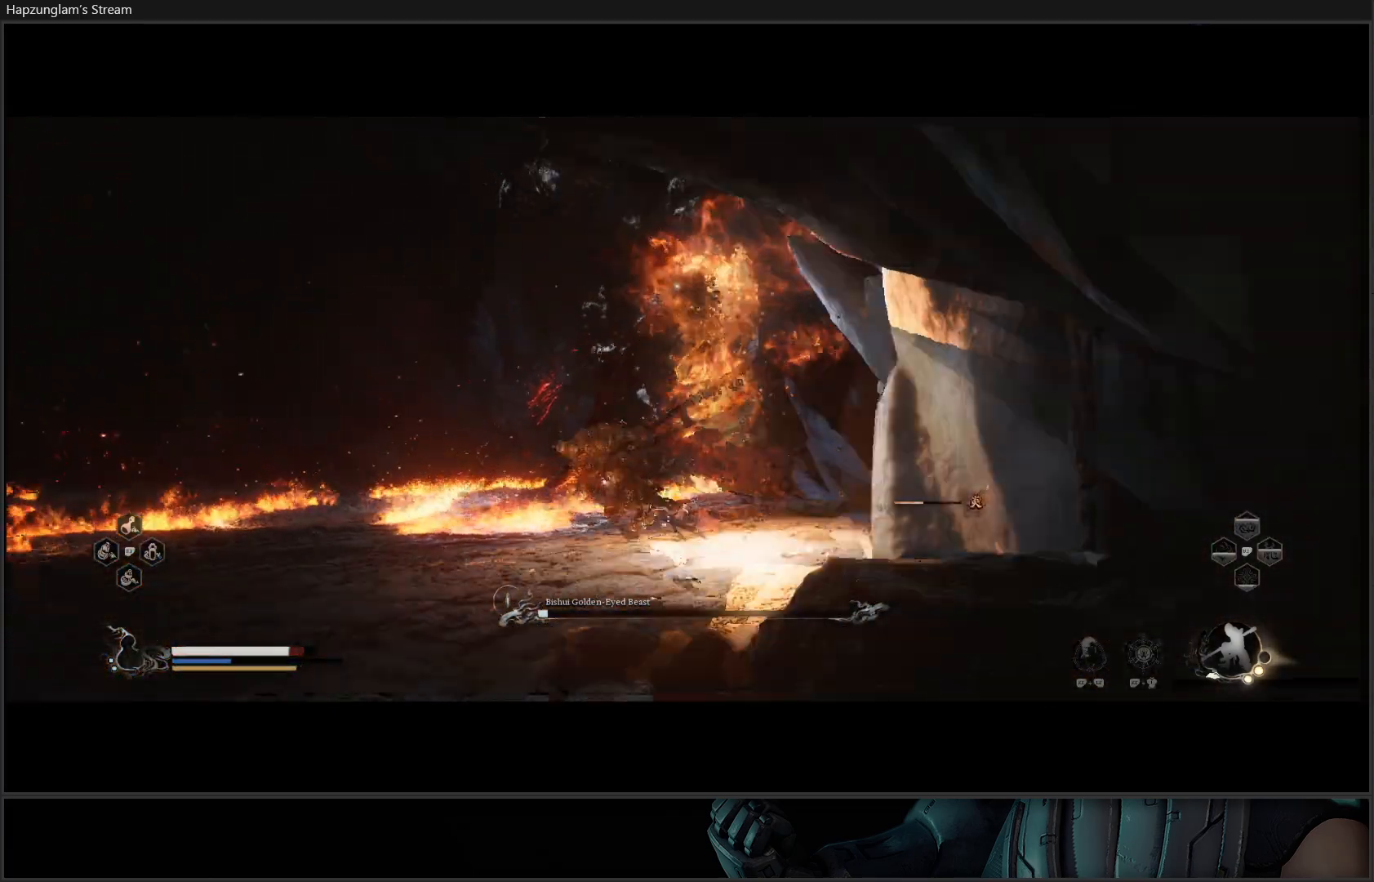
Gameplay with a controller (Xbox layout); each line is a JSON object with the inputs held at the frame after it. "events" lists button and stick changes between this image and that frame as [ms after this image, input, new state], when the widget could be followed in between. Not read: START.
{"buttons": [], "left_stick": "up-left", "right_stick": "center", "events": [[66, "B", "up"], [400, "left_stick", "up-left"]]}
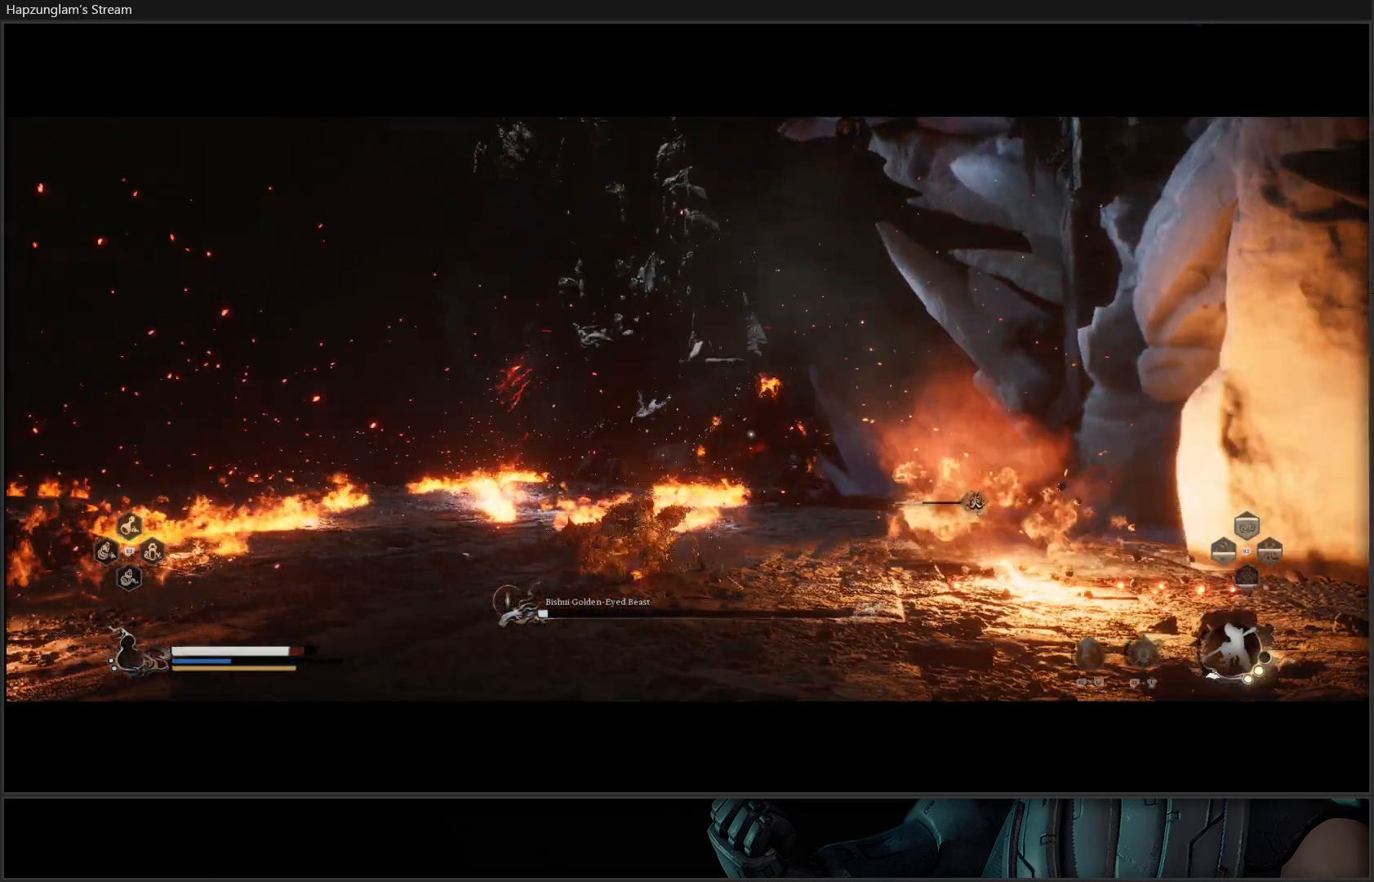
{"buttons": ["B"], "left_stick": "up-left", "right_stick": "center", "events": [[50, "B", "down"], [184, "B", "up"], [234, "B", "down"], [401, "B", "up"], [434, "B", "down"]]}
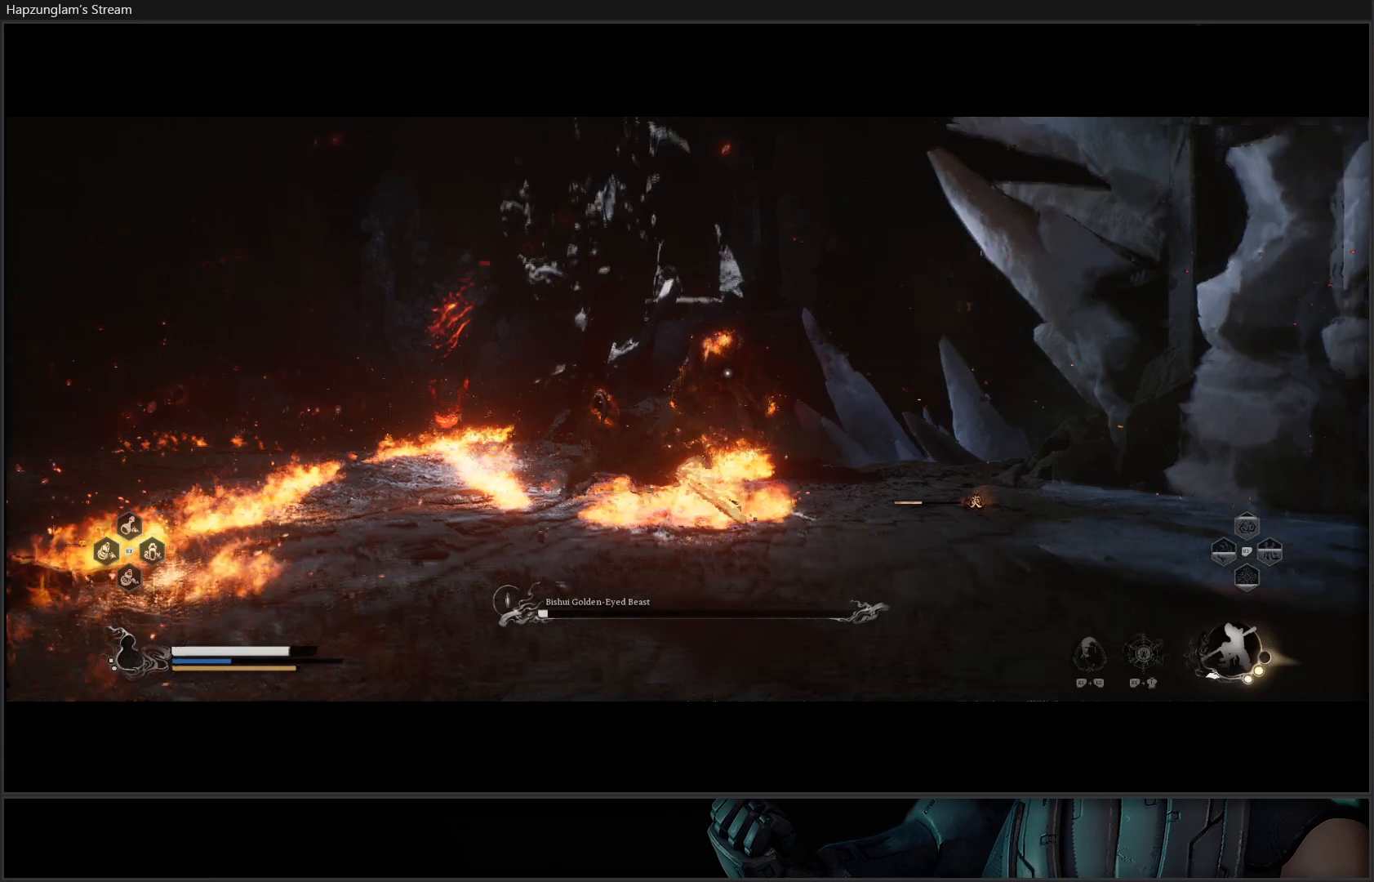
{"buttons": [], "left_stick": "up-left", "right_stick": "center", "events": [[100, "B", "up"]]}
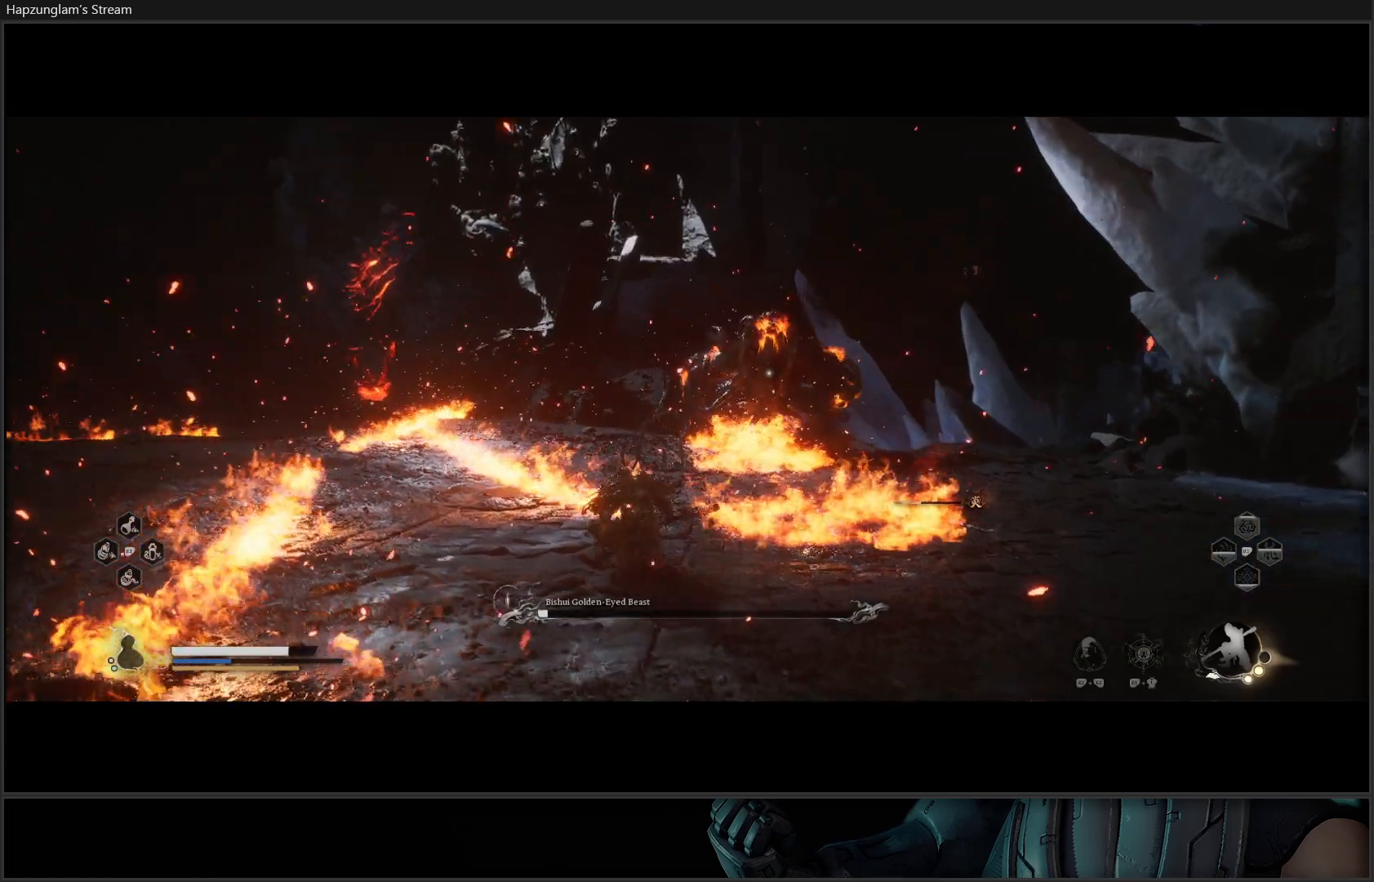
{"buttons": [], "left_stick": "down-right", "right_stick": "center", "events": [[333, "left_stick", "left"], [500, "left_stick", "down-right"]]}
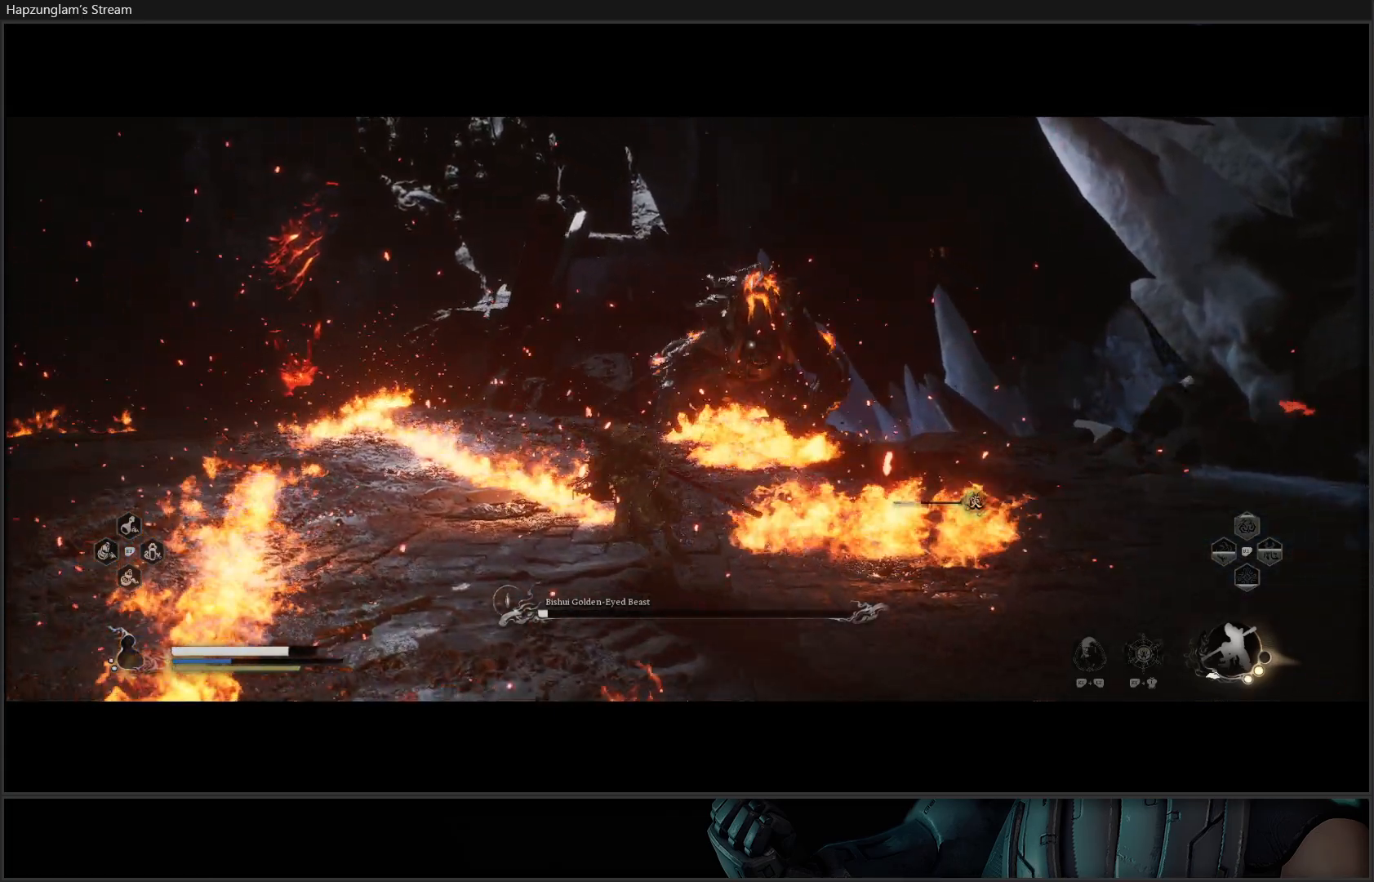
{"buttons": ["Y", "L3"], "left_stick": "down-right", "right_stick": "center", "events": [[150, "Y", "down"], [284, "L3", "down"]]}
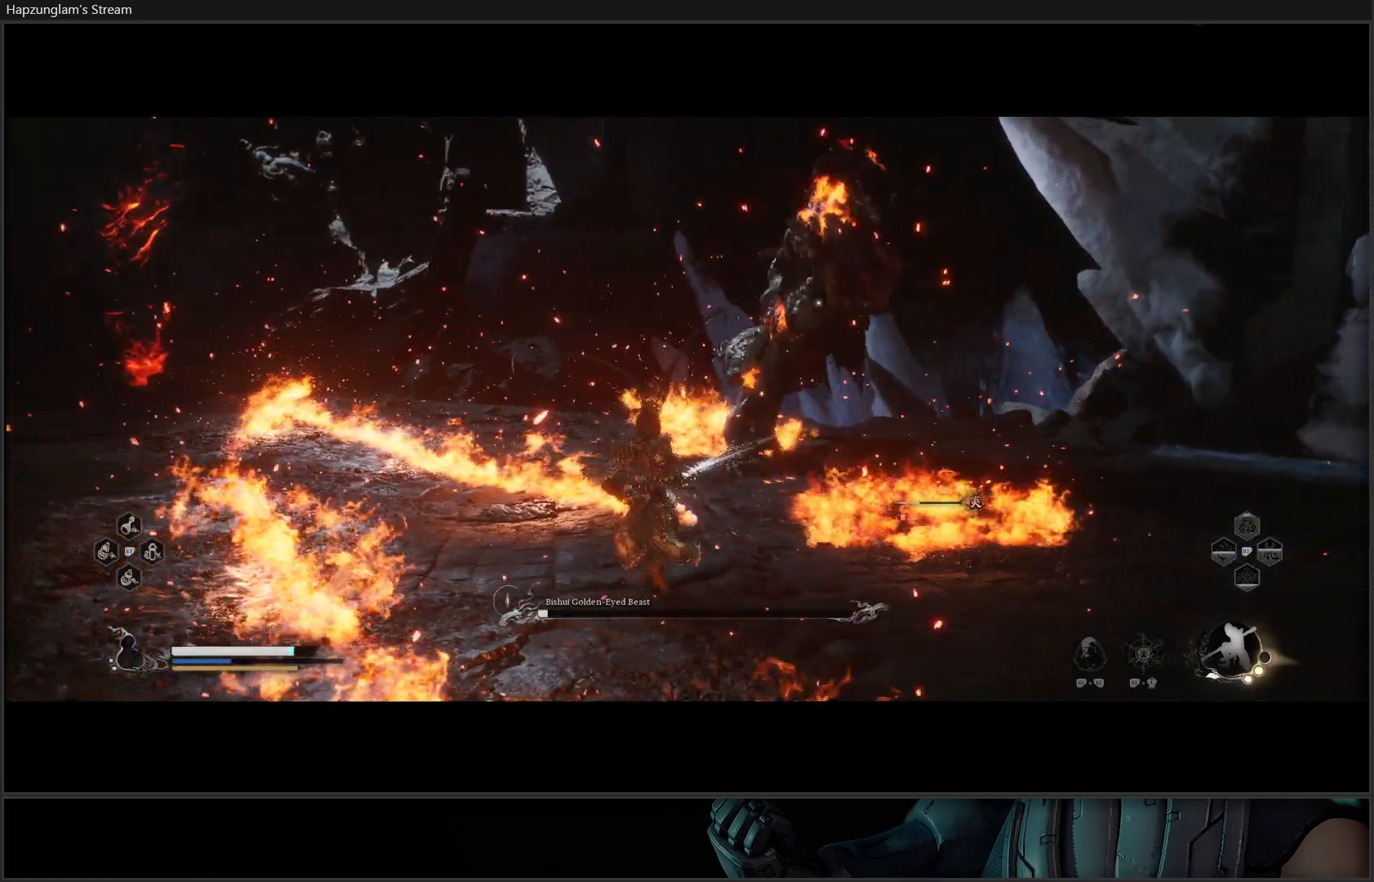
{"buttons": [], "left_stick": "right", "right_stick": "center", "events": [[233, "L3", "up"], [317, "left_stick", "right"], [350, "Y", "up"]]}
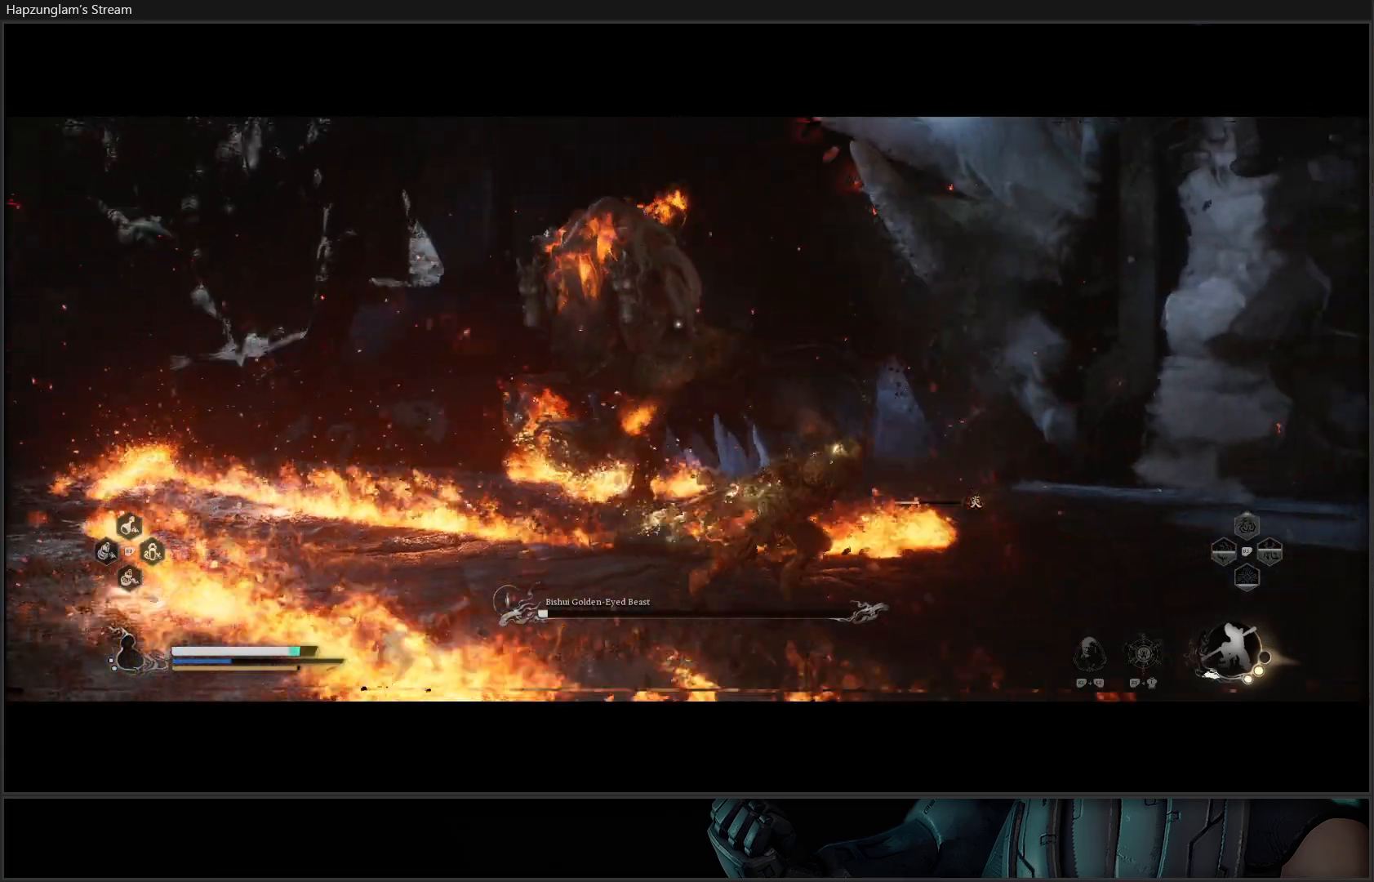
{"buttons": [], "left_stick": "up-left", "right_stick": "center", "events": [[250, "left_stick", "up"], [384, "left_stick", "up-left"]]}
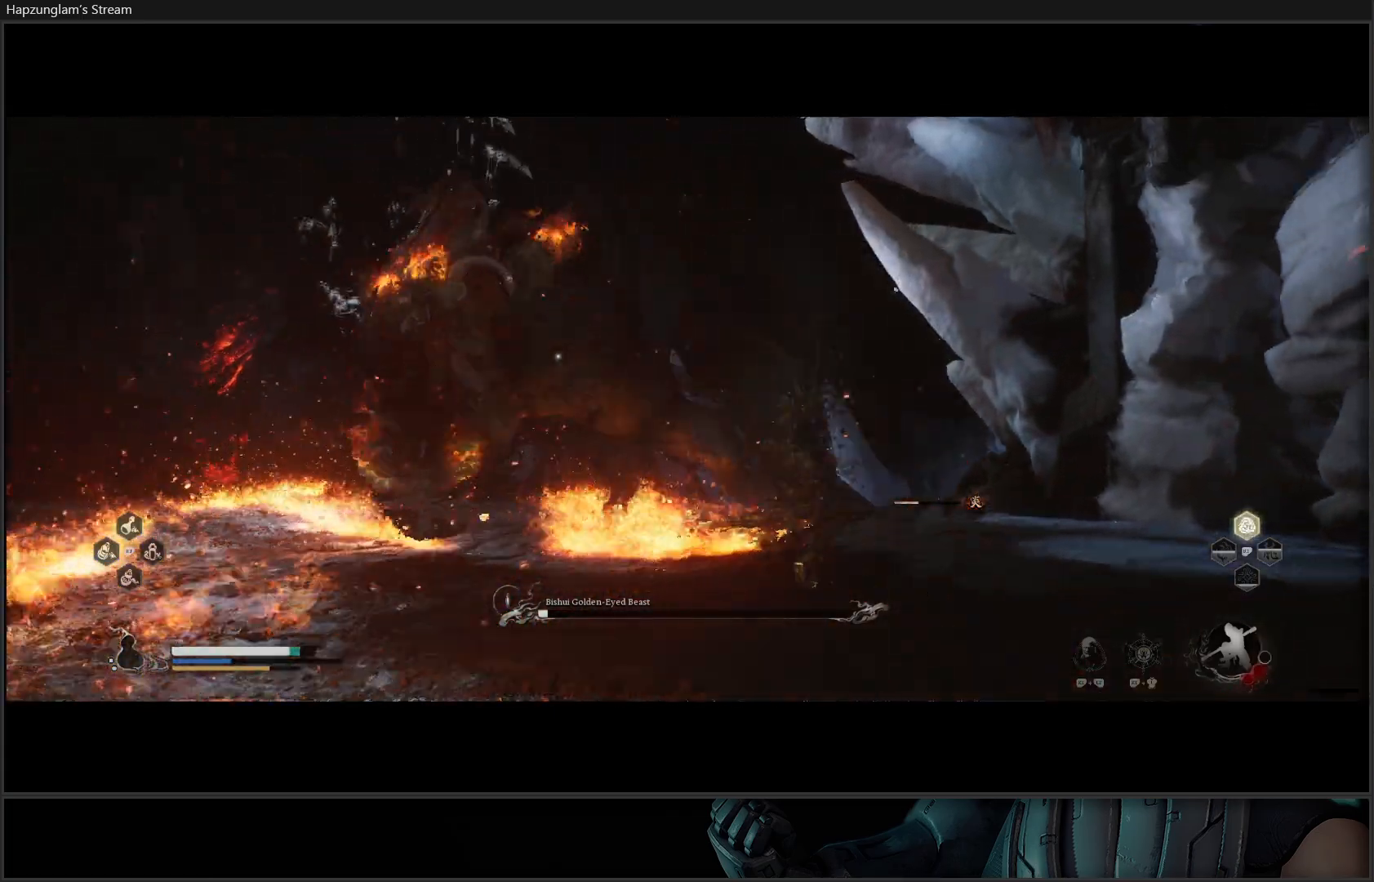
{"buttons": [], "left_stick": "up", "right_stick": "center", "events": [[350, "left_stick", "up"]]}
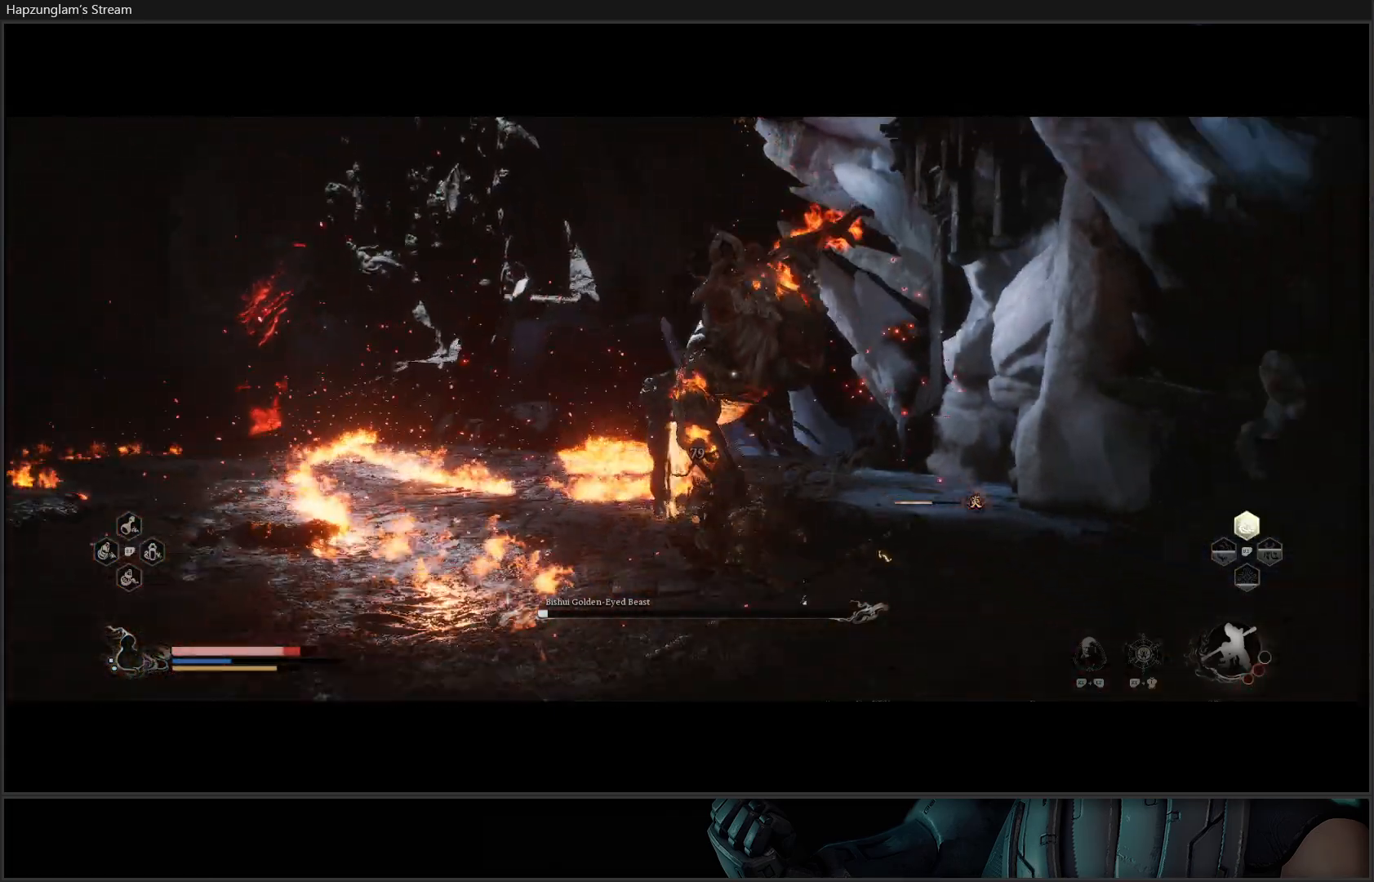
{"buttons": ["B"], "left_stick": "right", "right_stick": "center", "events": [[167, "B", "down"], [200, "left_stick", "right"], [284, "B", "up"], [350, "B", "down"], [417, "B", "up"], [501, "B", "down"]]}
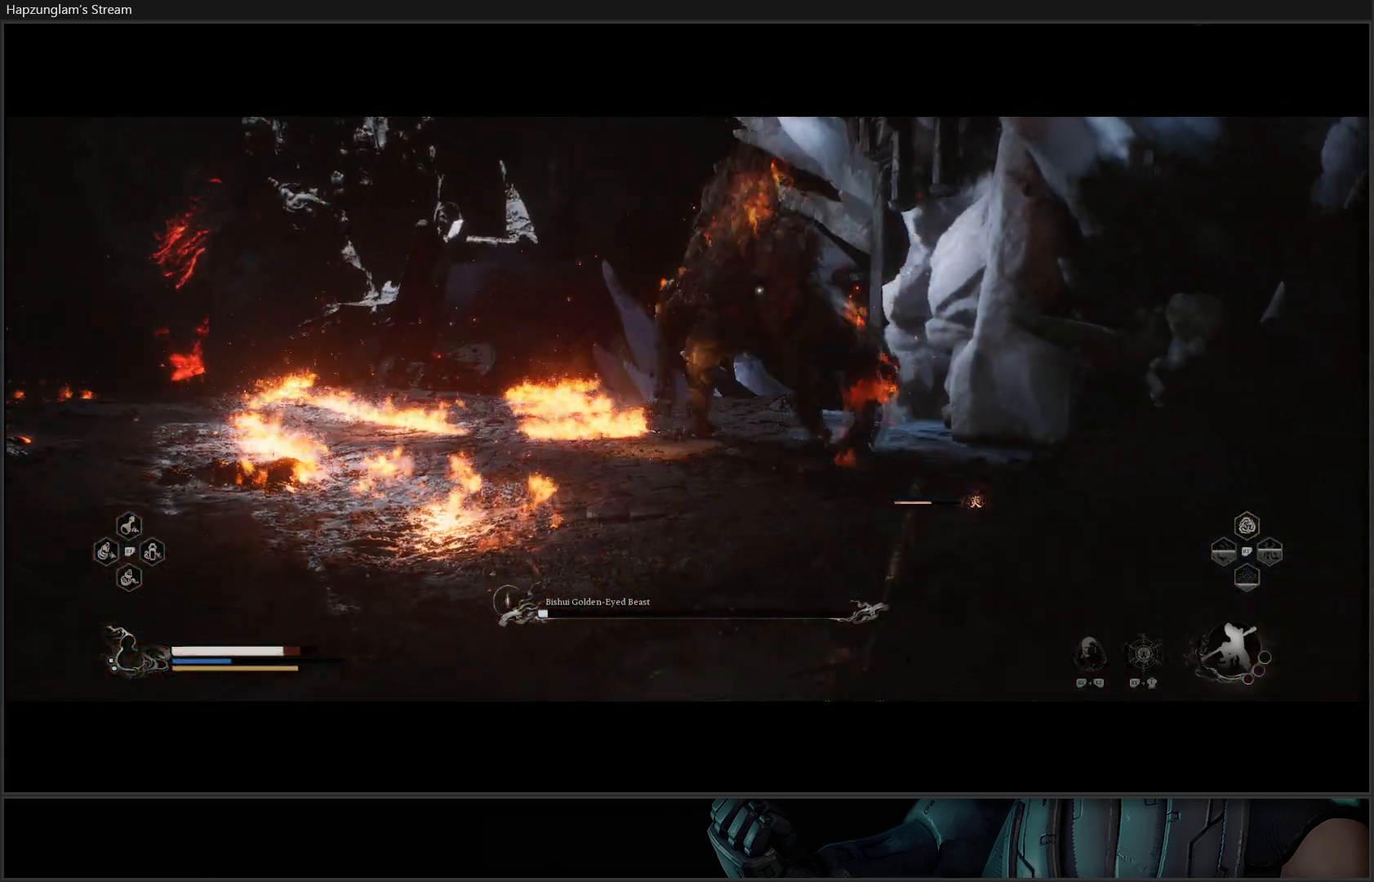
{"buttons": [], "left_stick": "up", "right_stick": "center", "events": [[50, "left_stick", "up-right"], [133, "B", "up"], [166, "B", "down"], [216, "left_stick", "up"], [300, "B", "up"]]}
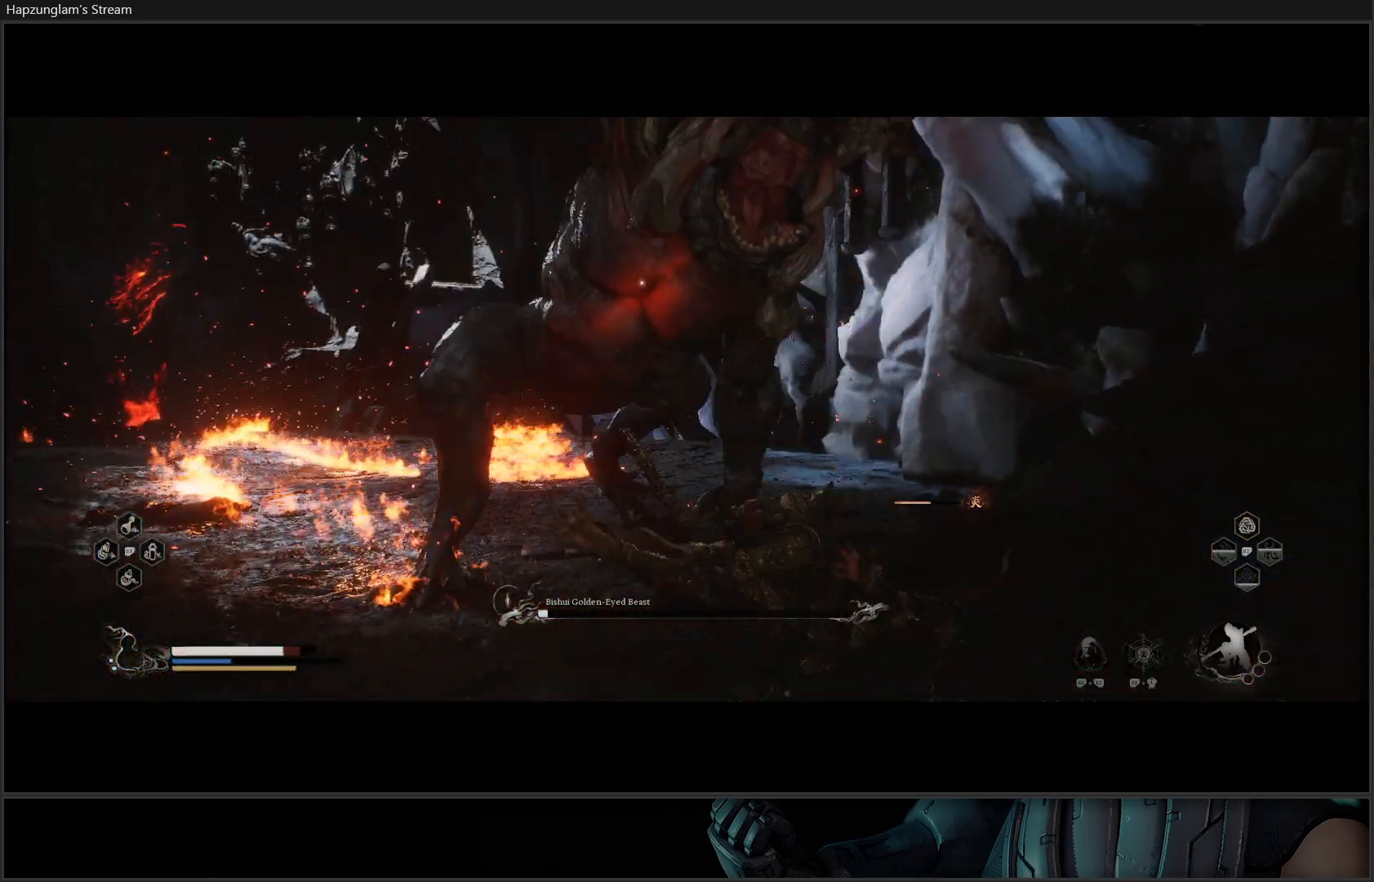
{"buttons": [], "left_stick": "up", "right_stick": "center", "events": [[100, "B", "down"], [200, "B", "up"], [267, "B", "down"], [367, "B", "up"]]}
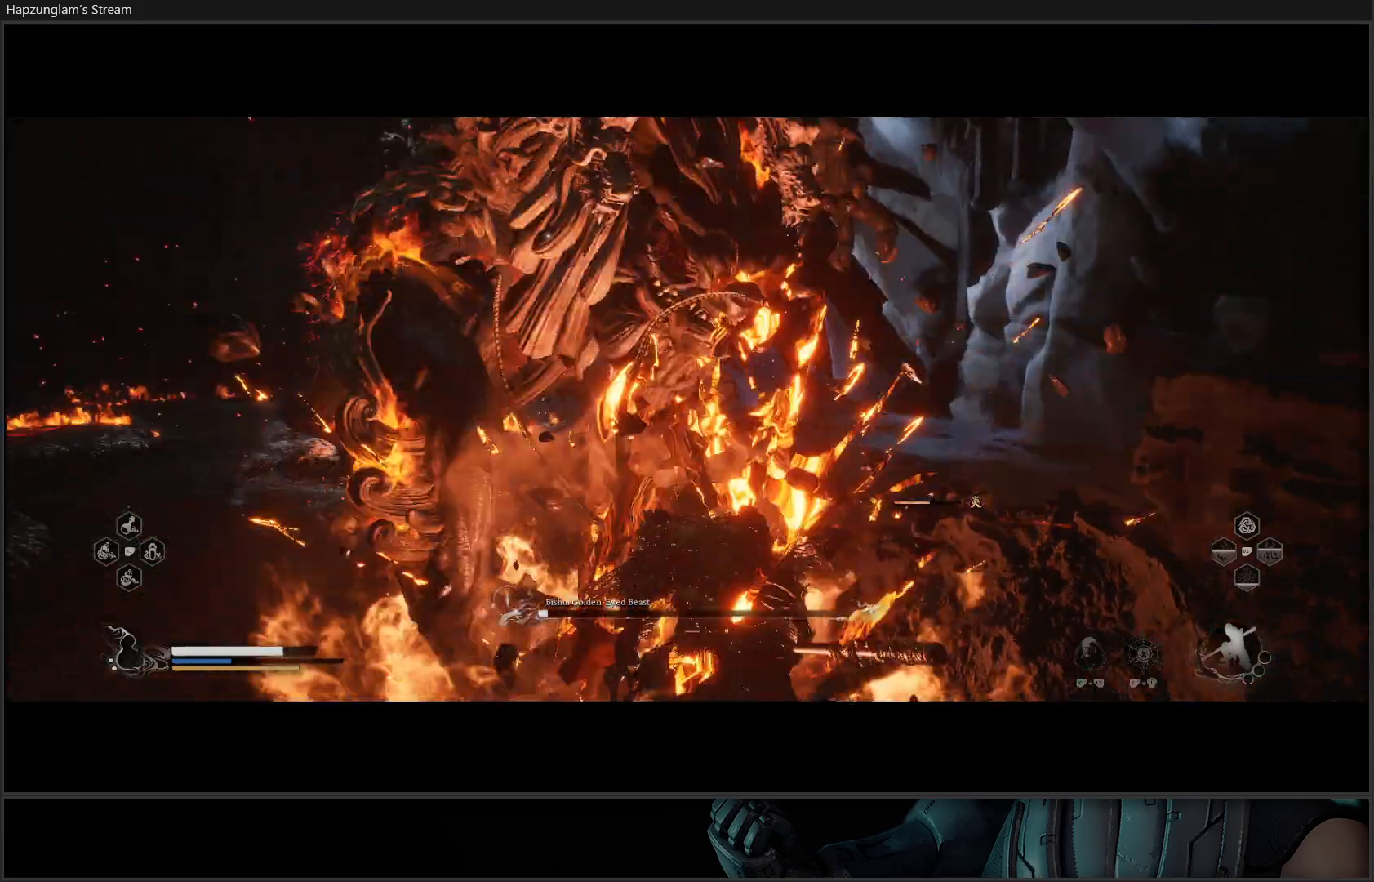
{"buttons": ["R2"], "left_stick": "up-left", "right_stick": "center", "events": [[216, "left_stick", "up-left"], [233, "R2", "down"], [333, "Y", "down"], [467, "Y", "up"]]}
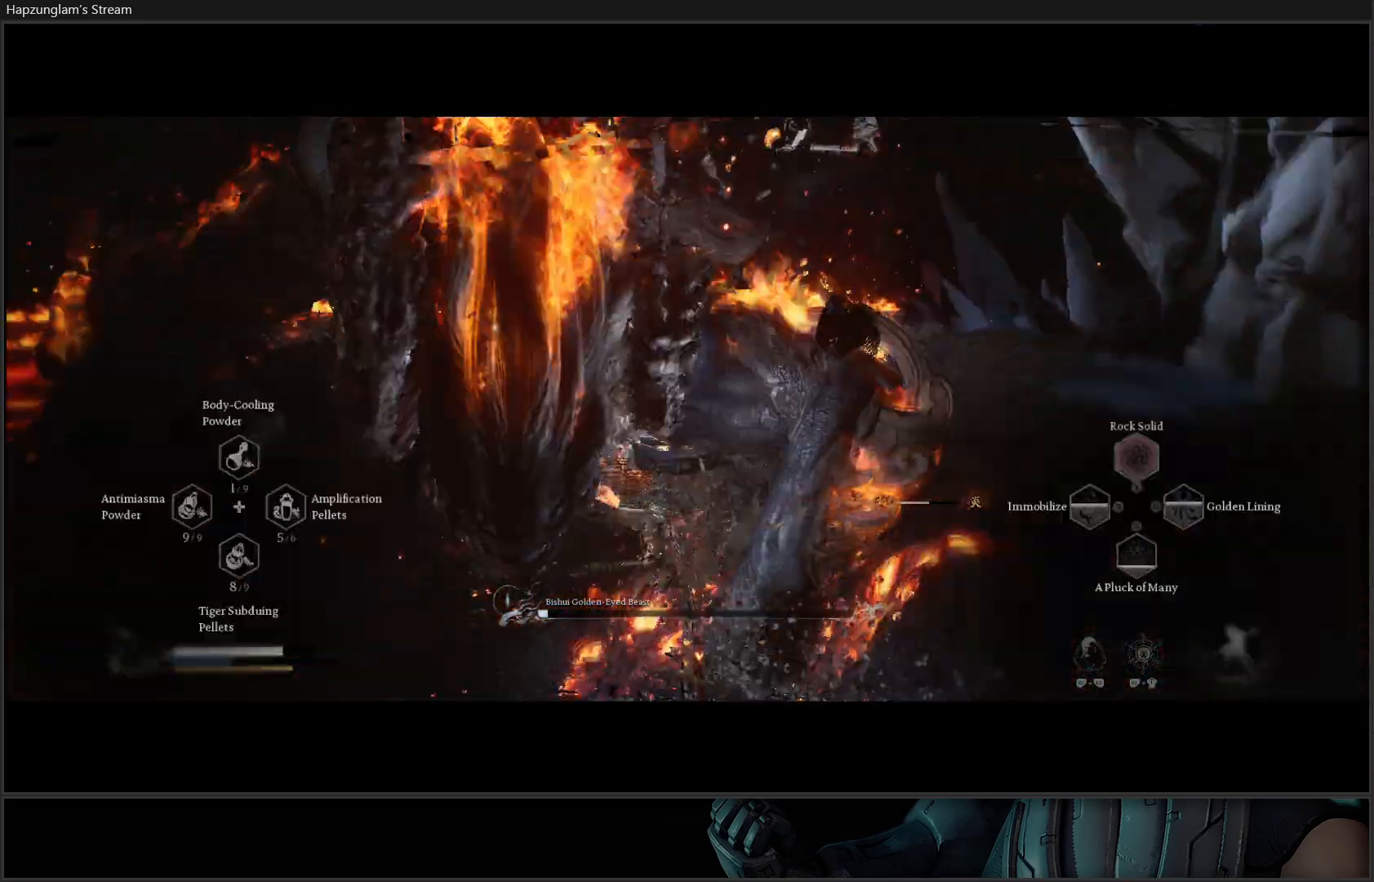
{"buttons": ["R2"], "left_stick": "up-left", "right_stick": "center", "events": []}
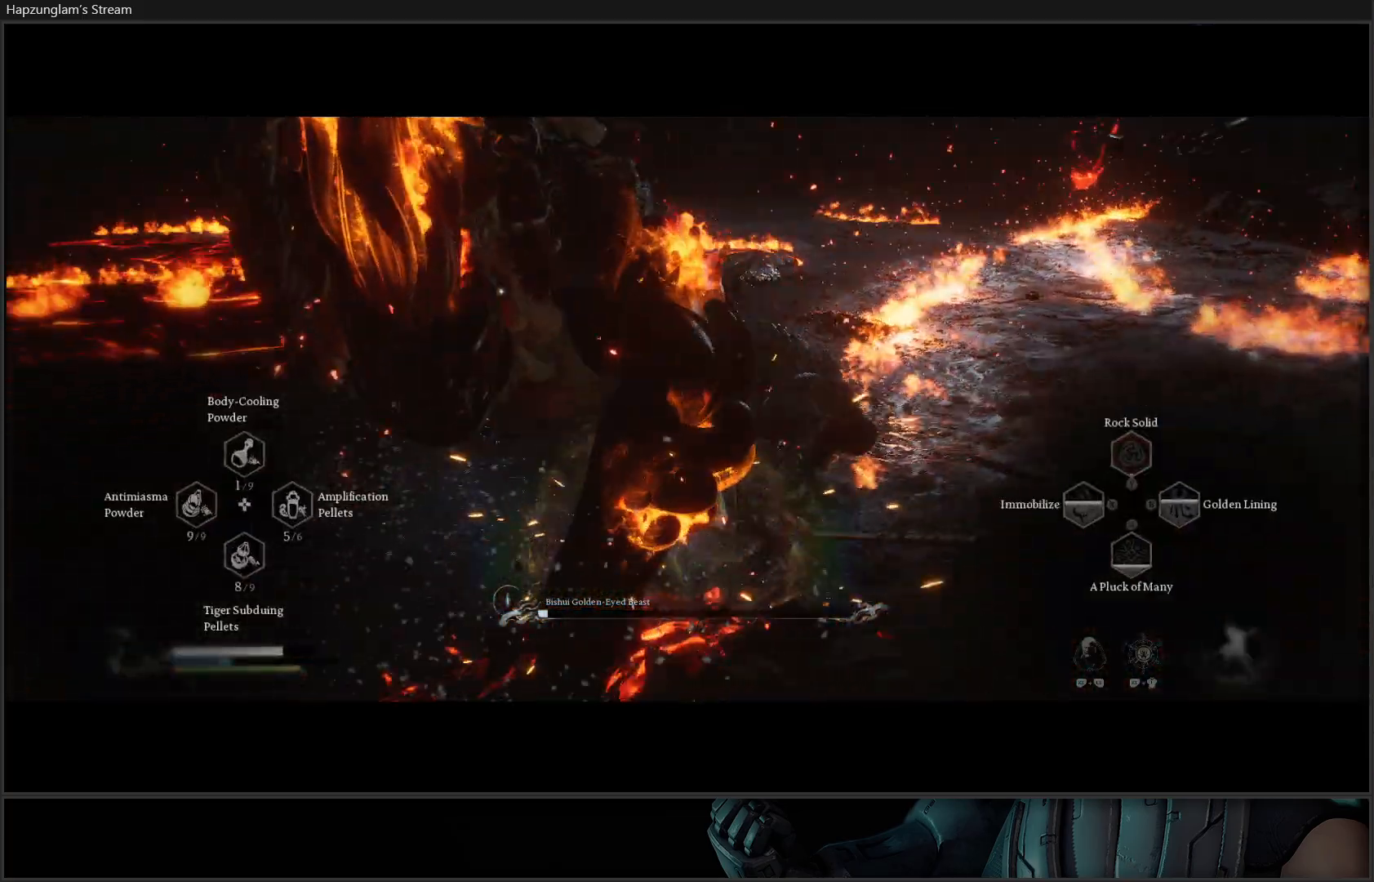
{"buttons": ["B"], "left_stick": "up-right", "right_stick": "center", "events": [[66, "R2", "up"], [66, "left_stick", "up-right"], [150, "B", "down"], [266, "B", "up"], [300, "B", "down"], [400, "B", "up"], [467, "B", "down"]]}
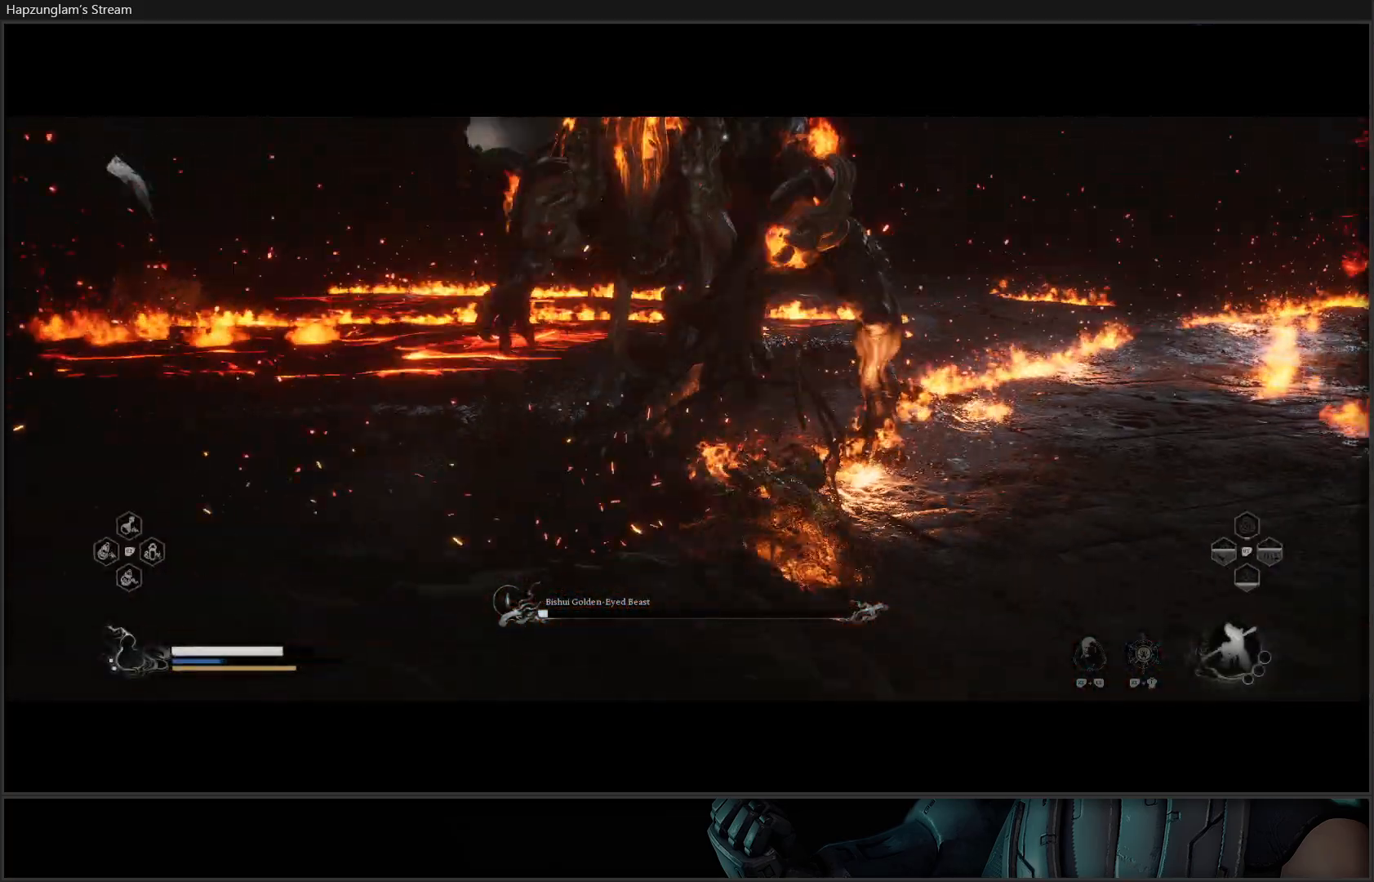
{"buttons": [], "left_stick": "up-right", "right_stick": "center", "events": [[83, "B", "up"]]}
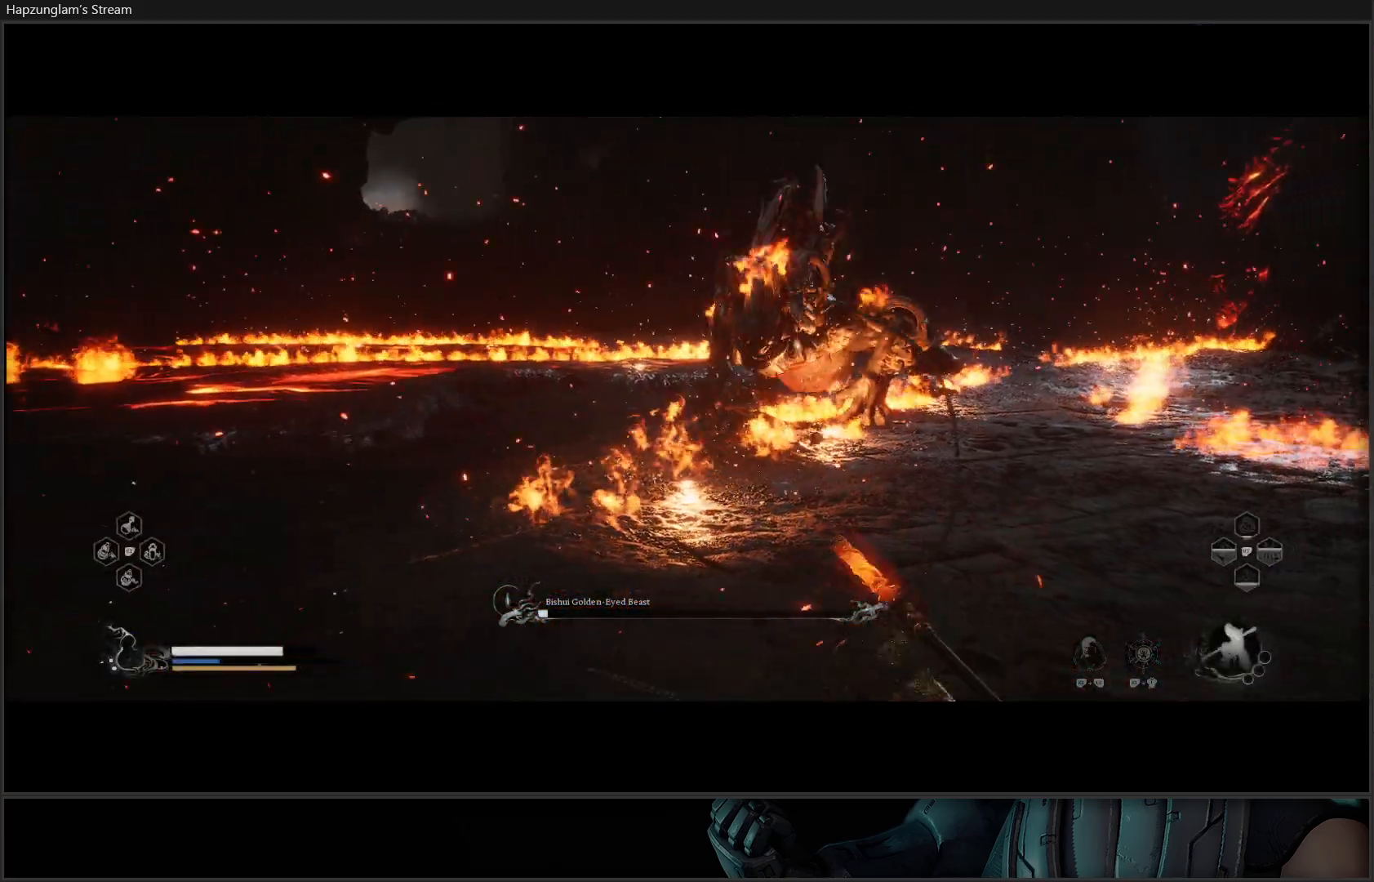
{"buttons": ["A"], "left_stick": "up-right", "right_stick": "center", "events": [[33, "left_stick", "up"], [333, "L3", "down"], [400, "A", "down"], [400, "left_stick", "up-right"], [467, "L3", "up"]]}
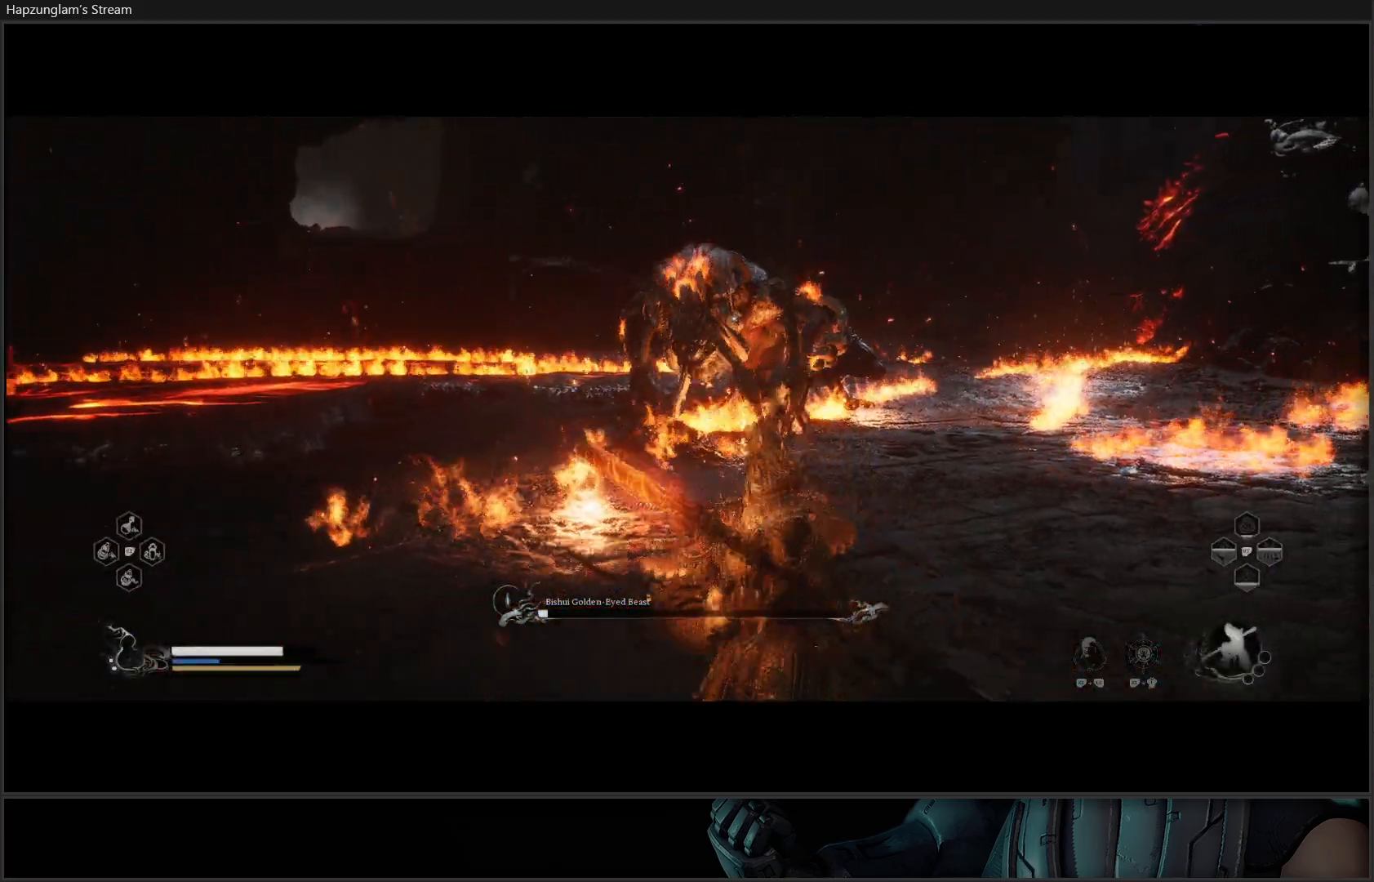
{"buttons": ["Y"], "left_stick": "up", "right_stick": "center", "events": [[67, "left_stick", "up"], [117, "A", "up"], [467, "Y", "down"]]}
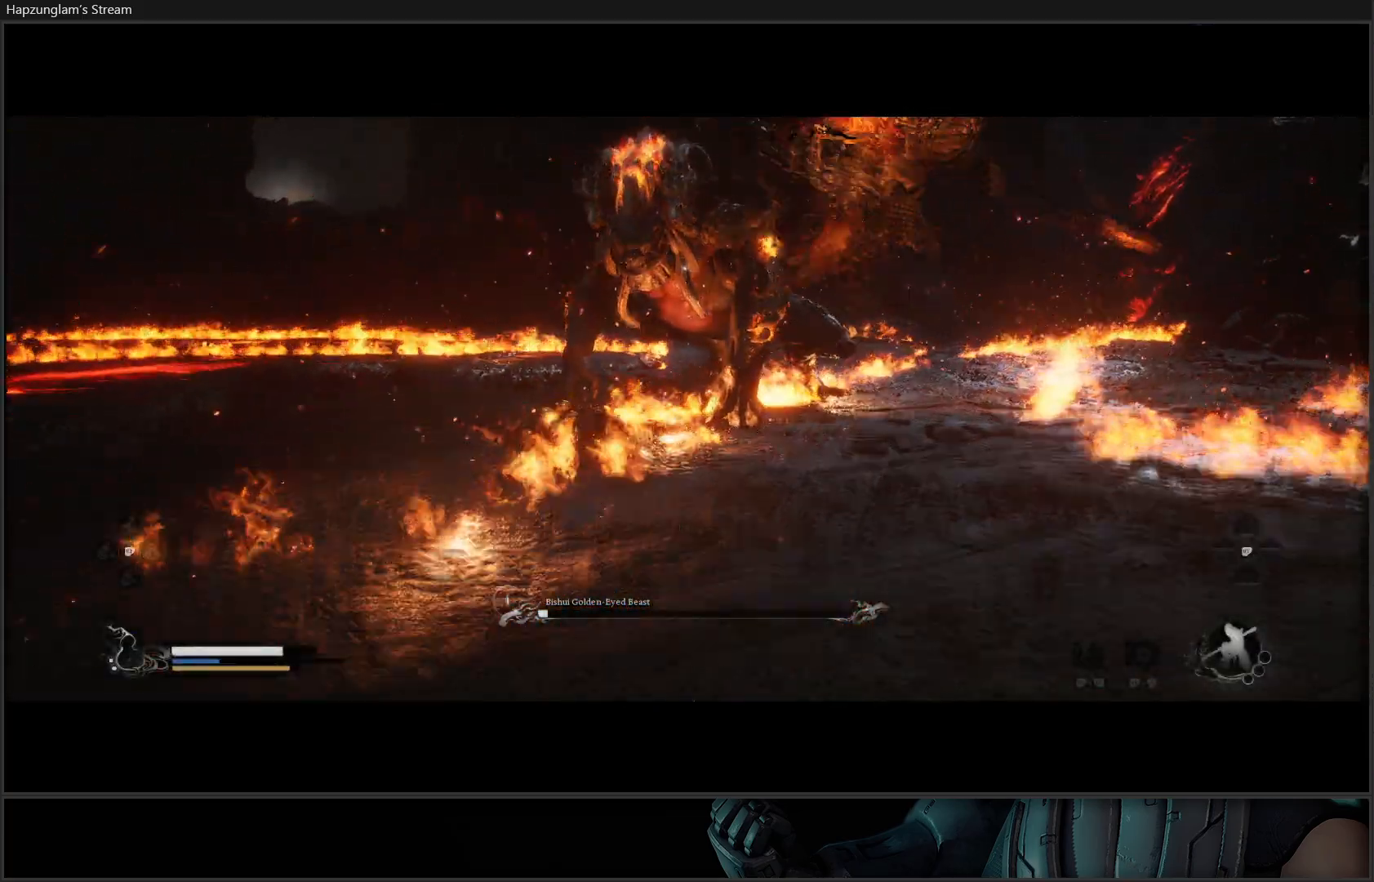
{"buttons": ["Y"], "left_stick": "center", "right_stick": "center", "events": [[100, "Y", "up"], [166, "Y", "down"], [250, "Y", "up"], [417, "Y", "down"], [467, "left_stick", "center"]]}
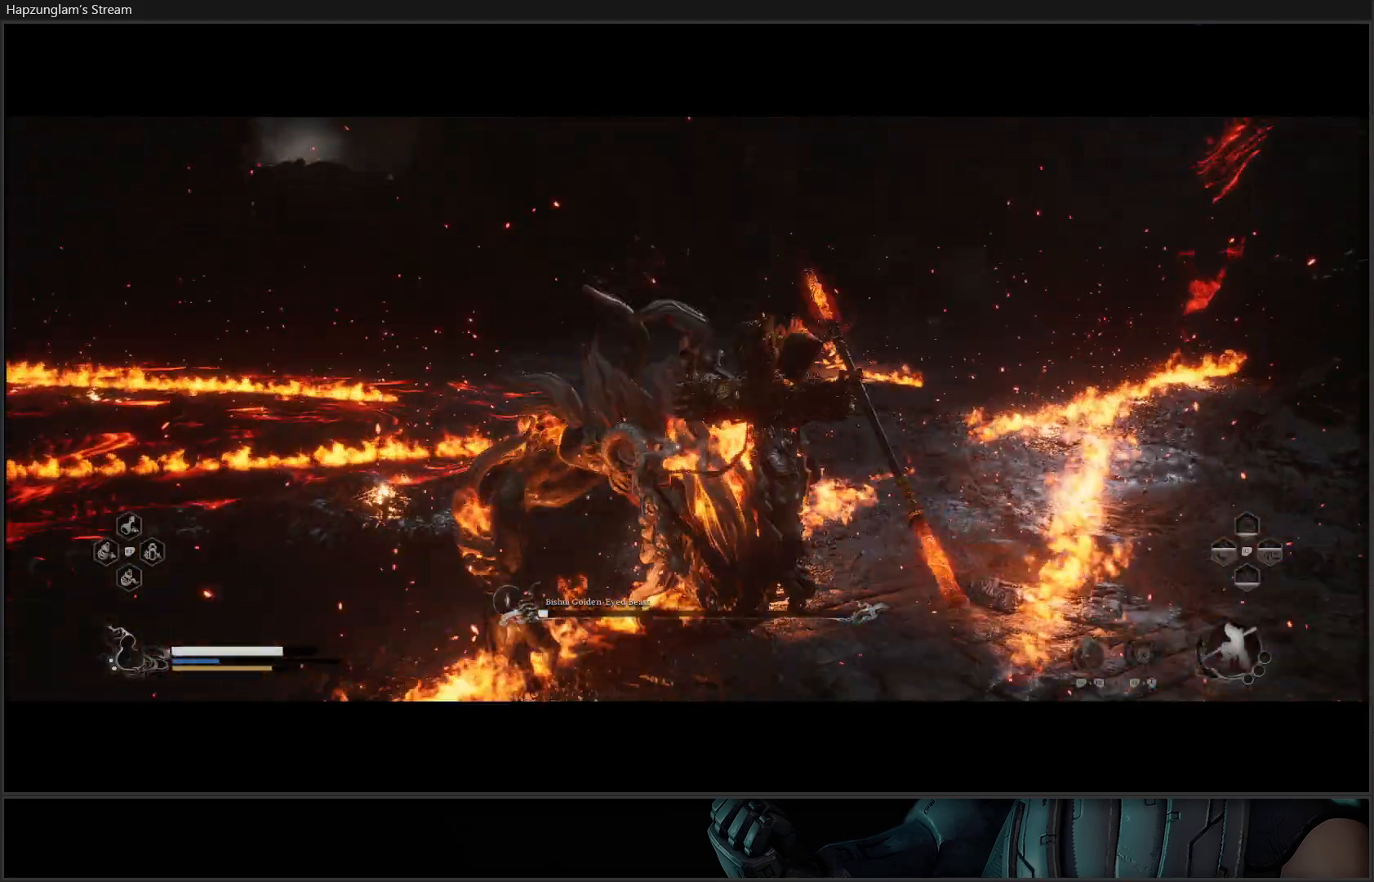
{"buttons": [], "left_stick": "center", "right_stick": "center", "events": [[17, "Y", "up"]]}
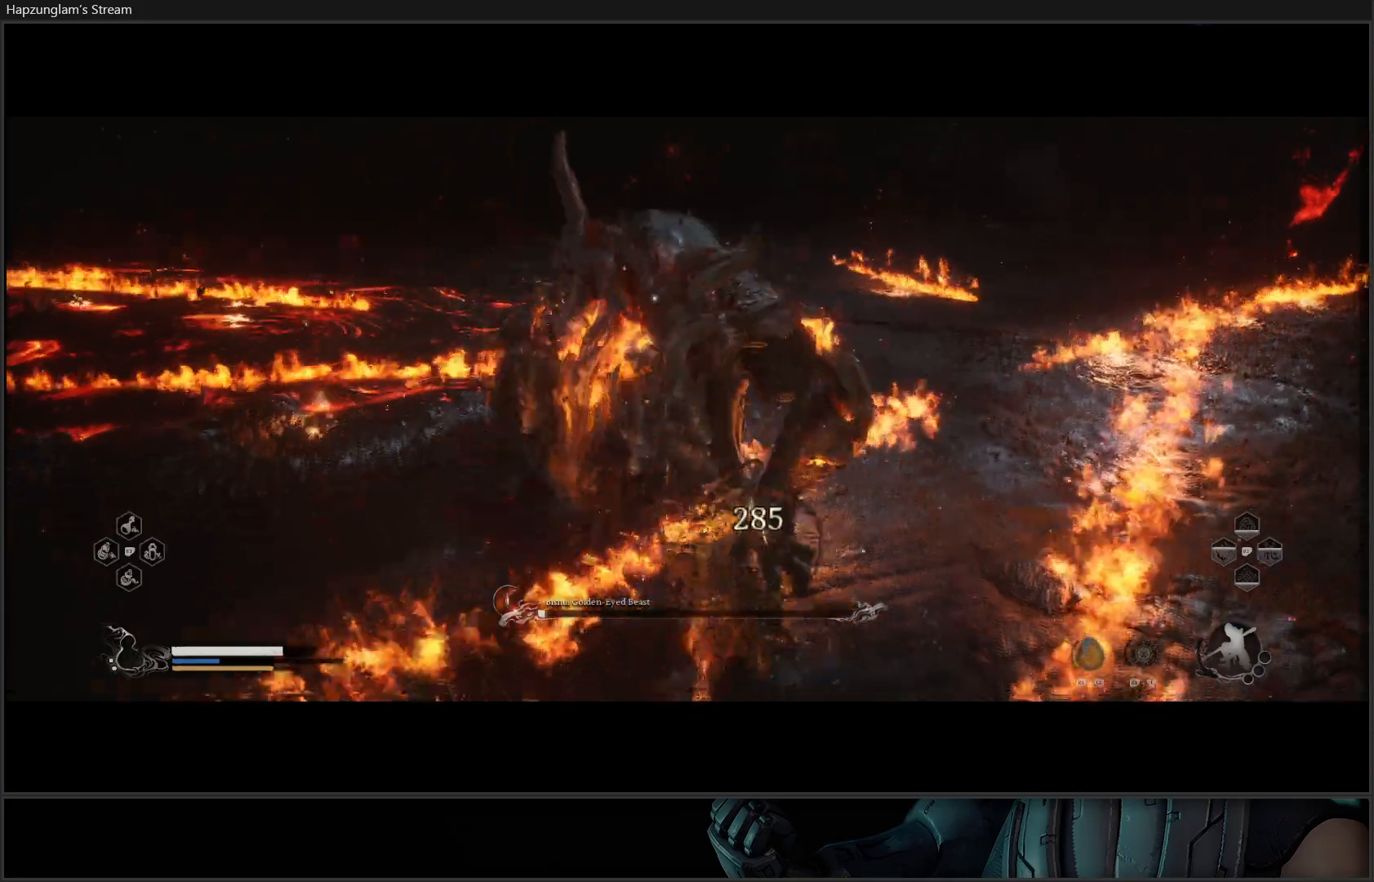
{"buttons": ["B"], "left_stick": "up-right", "right_stick": "center", "events": [[166, "left_stick", "up-right"], [333, "B", "down"], [433, "B", "up"], [483, "B", "down"]]}
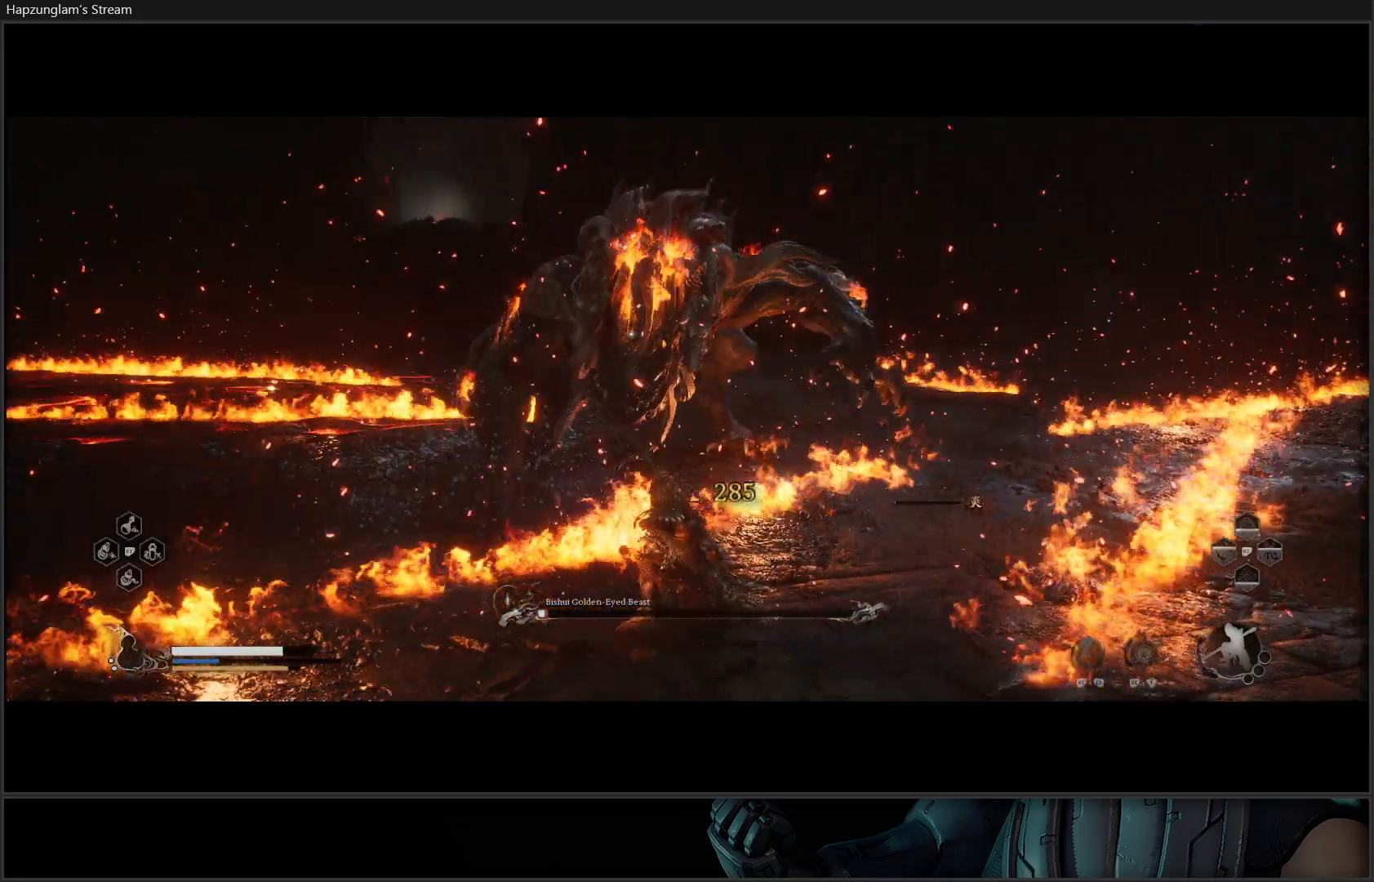
{"buttons": [], "left_stick": "up-right", "right_stick": "center", "events": [[117, "B", "up"], [167, "B", "down"], [317, "B", "up"]]}